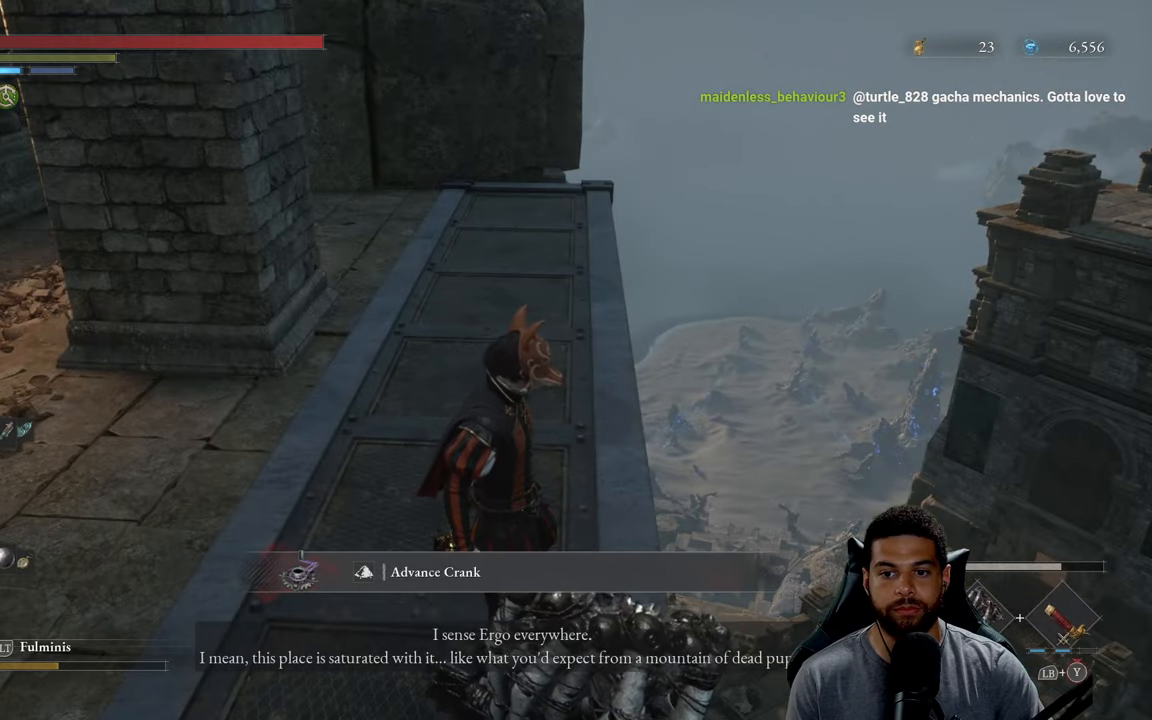
Gameplay with a controller (Xbox layout); each line is a JSON object with the inputs held at the frame after it. "events" lists button and stick changes between this image and that frame as [ms after this image, input, new state], when the widget could be followed in between.
{"buttons": [], "left_stick": "center", "right_stick": "down", "events": [[67, "right_stick", "left"], [184, "right_stick", "center"], [350, "right_stick", "down"]]}
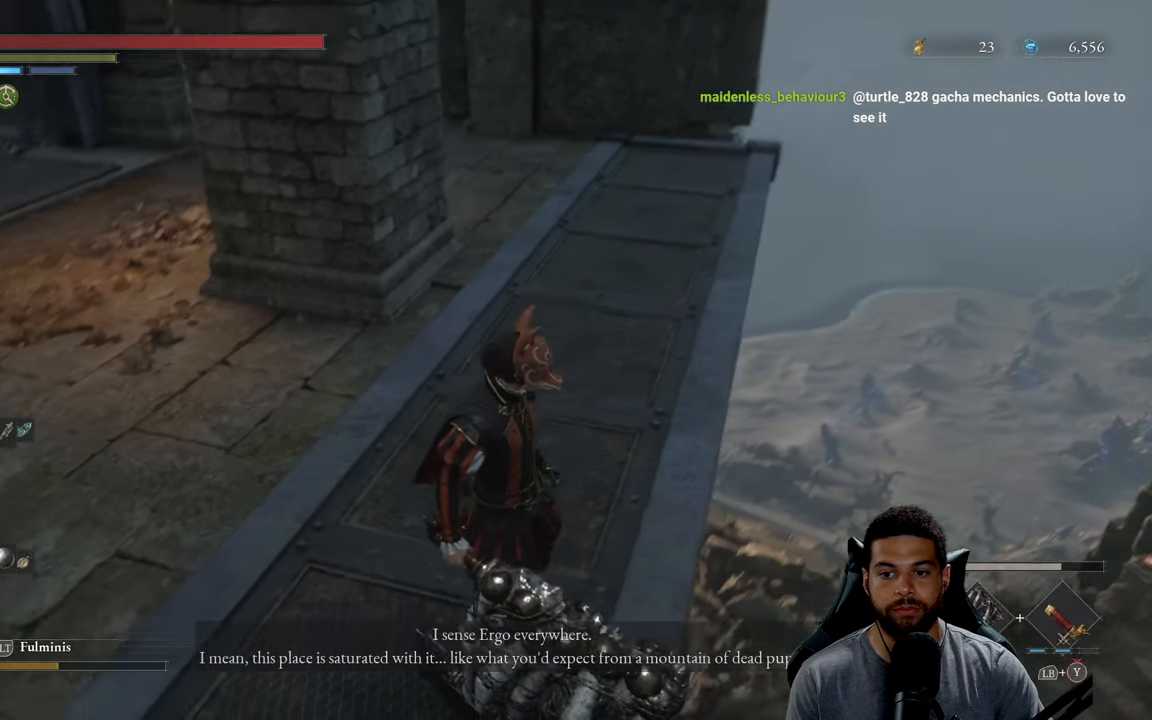
{"buttons": [], "left_stick": "center", "right_stick": "center", "events": [[67, "right_stick", "center"], [267, "left_stick", "up-right"], [484, "left_stick", "center"]]}
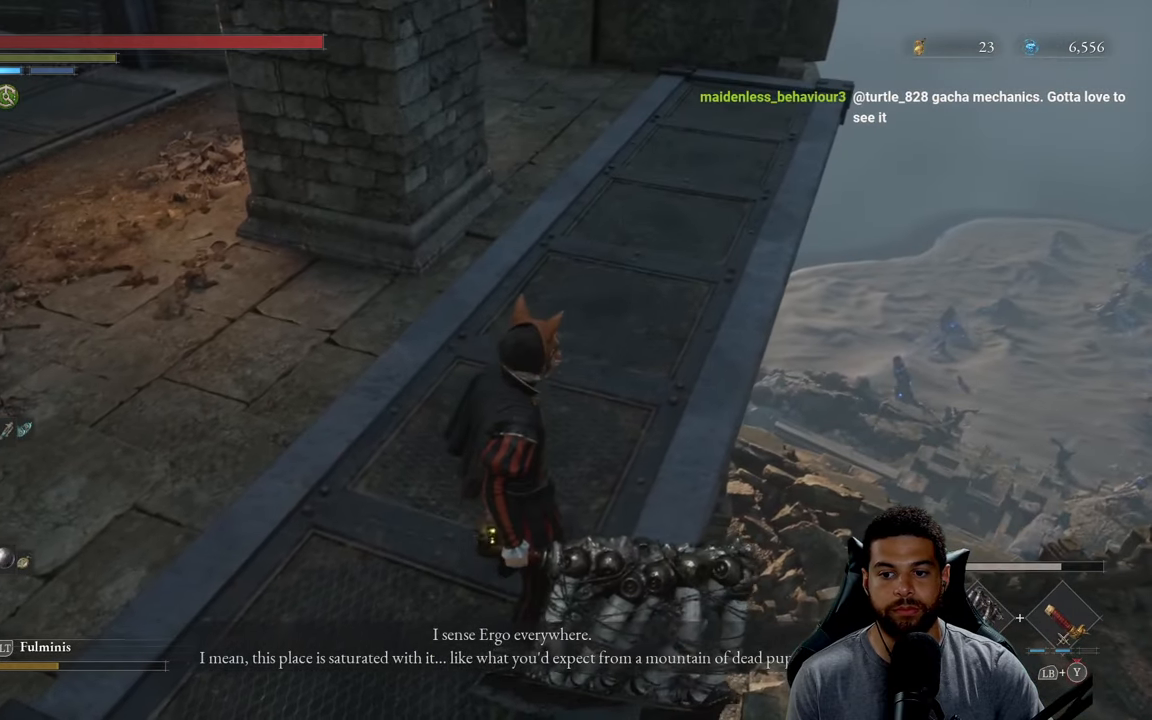
{"buttons": [], "left_stick": "center", "right_stick": "center", "events": [[100, "right_stick", "down-left"], [300, "right_stick", "center"]]}
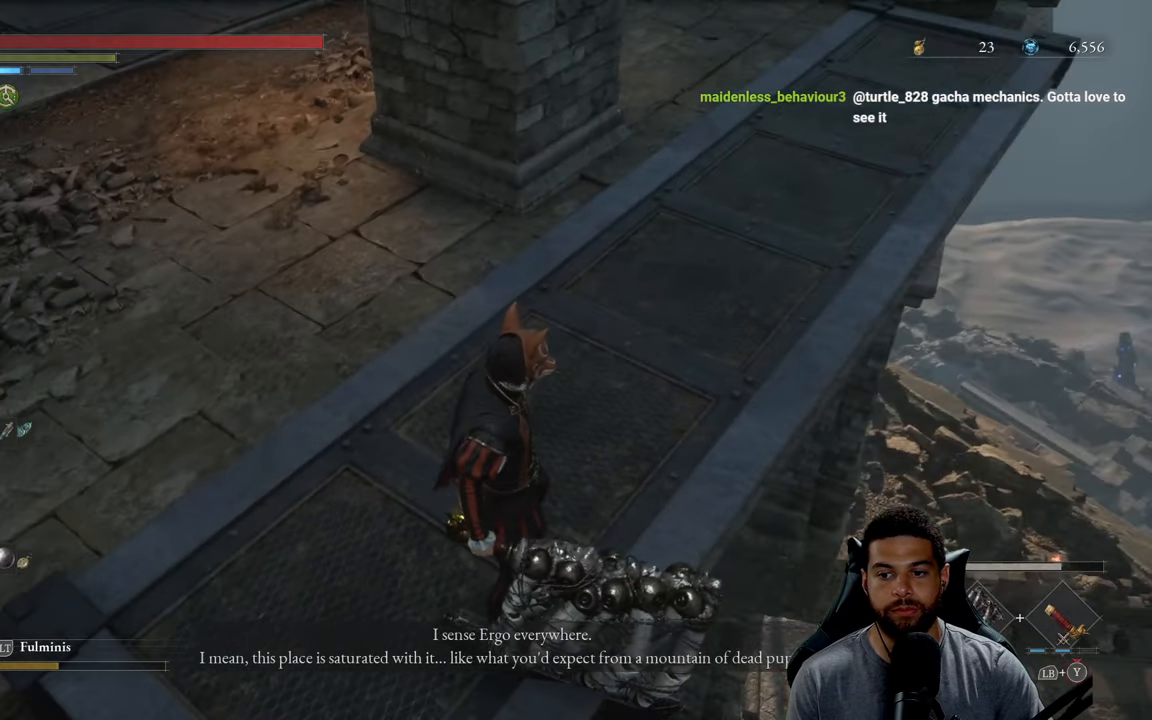
{"buttons": [], "left_stick": "center", "right_stick": "center", "events": [[250, "right_stick", "right"], [466, "right_stick", "center"]]}
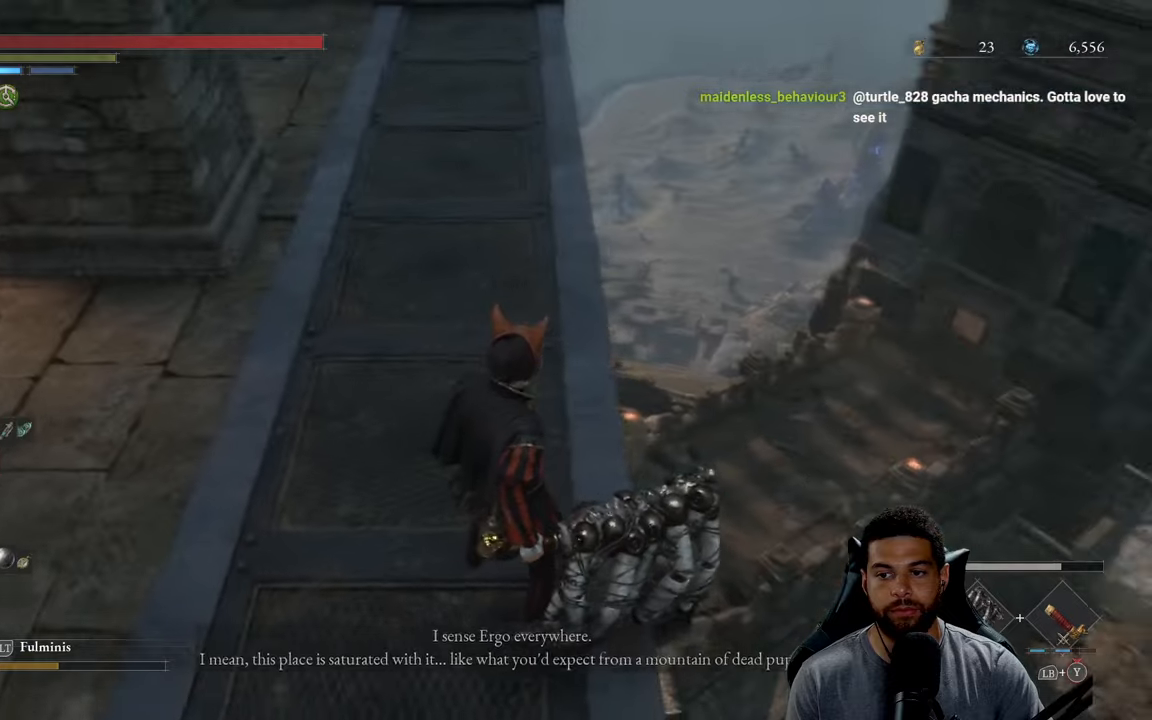
{"buttons": [], "left_stick": "center", "right_stick": "up", "events": [[250, "right_stick", "up"]]}
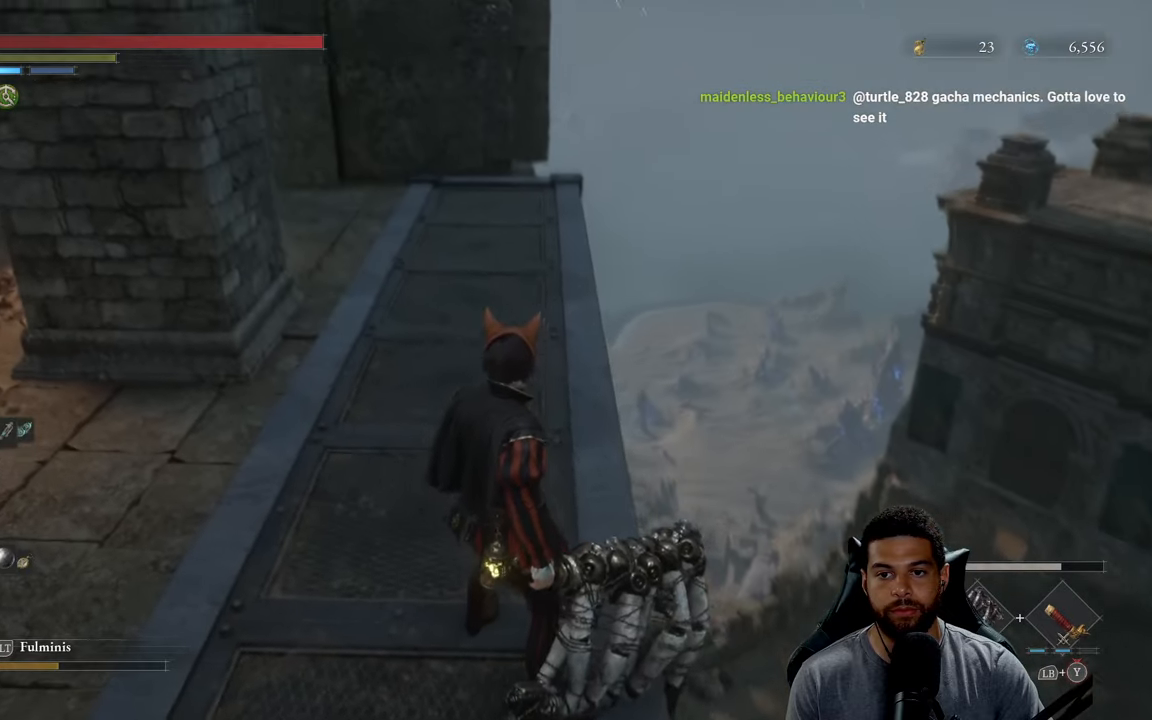
{"buttons": [], "left_stick": "center", "right_stick": "center", "events": [[83, "right_stick", "center"], [300, "right_stick", "up-right"], [483, "right_stick", "center"]]}
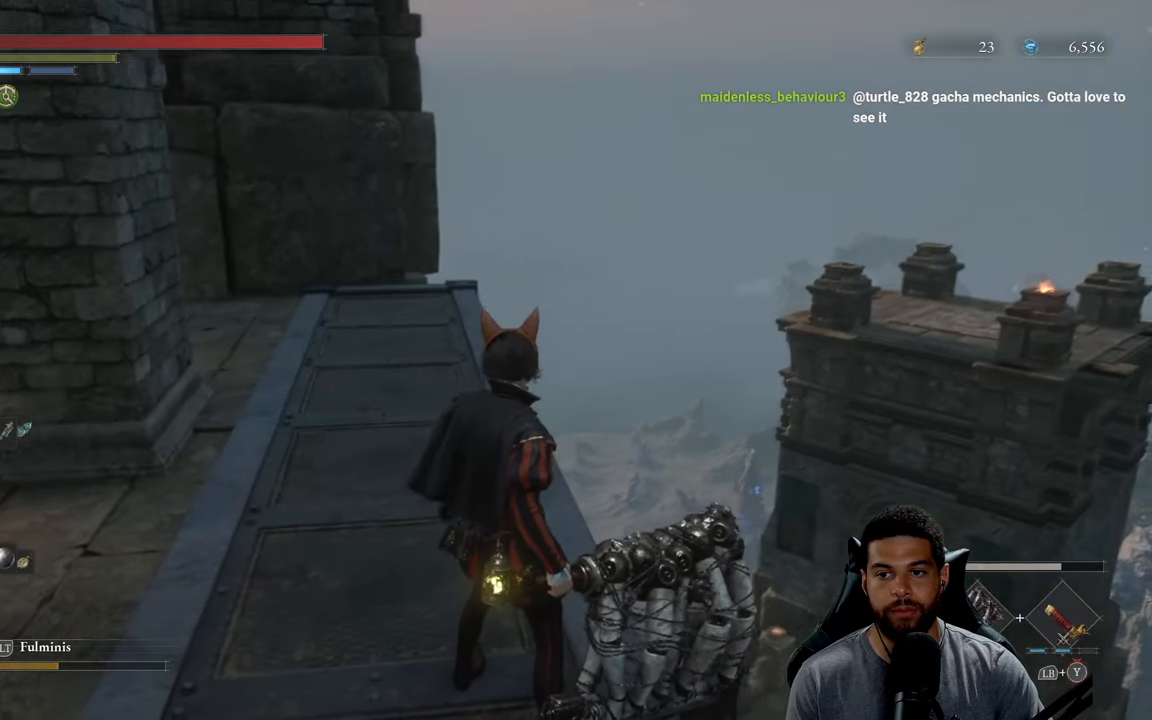
{"buttons": [], "left_stick": "up", "right_stick": "center", "events": [[233, "left_stick", "up"], [283, "right_stick", "down"], [433, "right_stick", "center"]]}
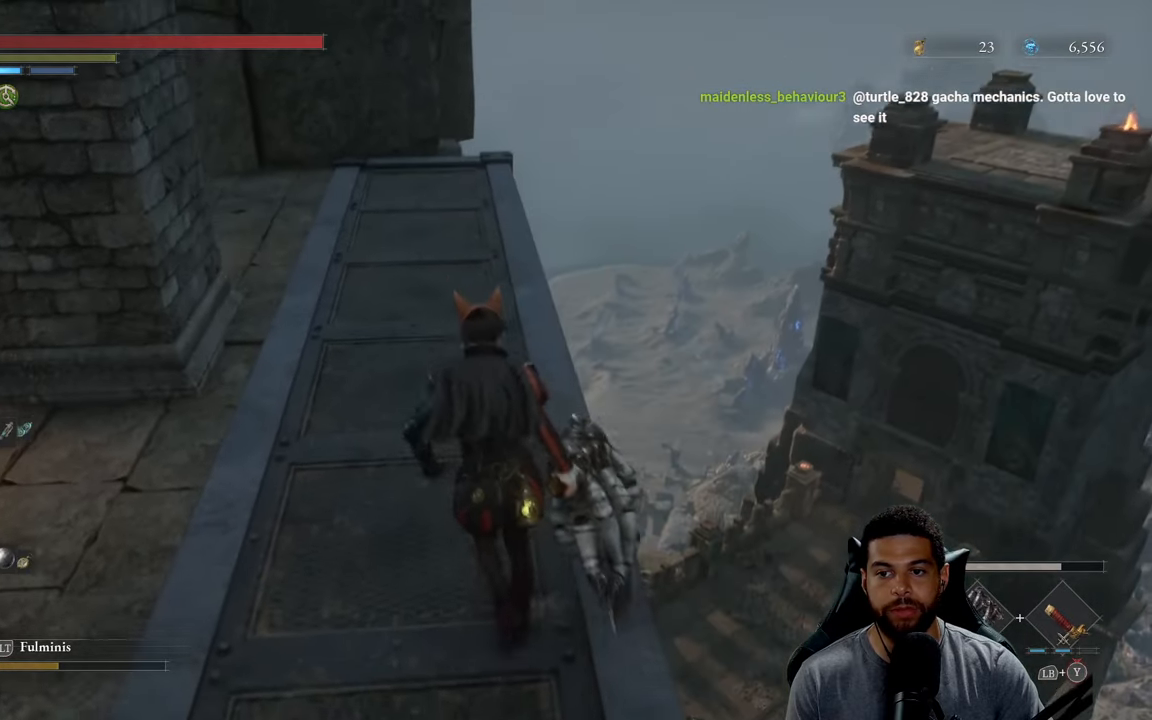
{"buttons": ["B"], "left_stick": "up", "right_stick": "center", "events": [[100, "B", "down"]]}
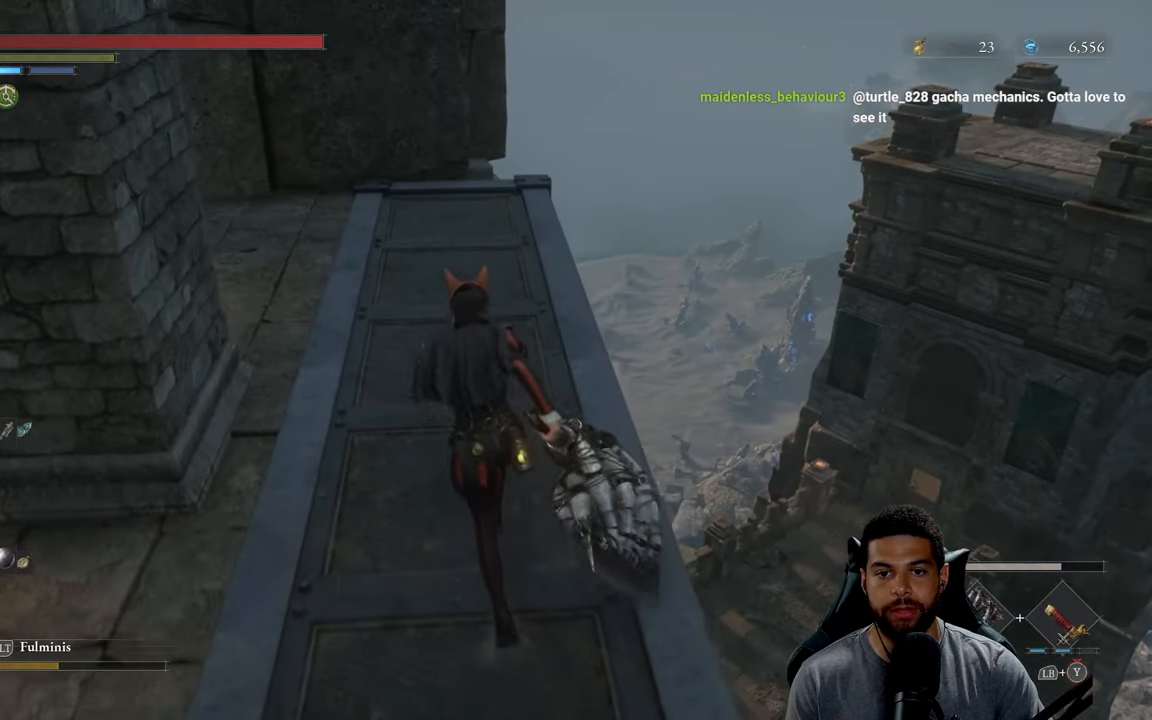
{"buttons": [], "left_stick": "up", "right_stick": "down", "events": [[316, "B", "up"], [500, "right_stick", "down"]]}
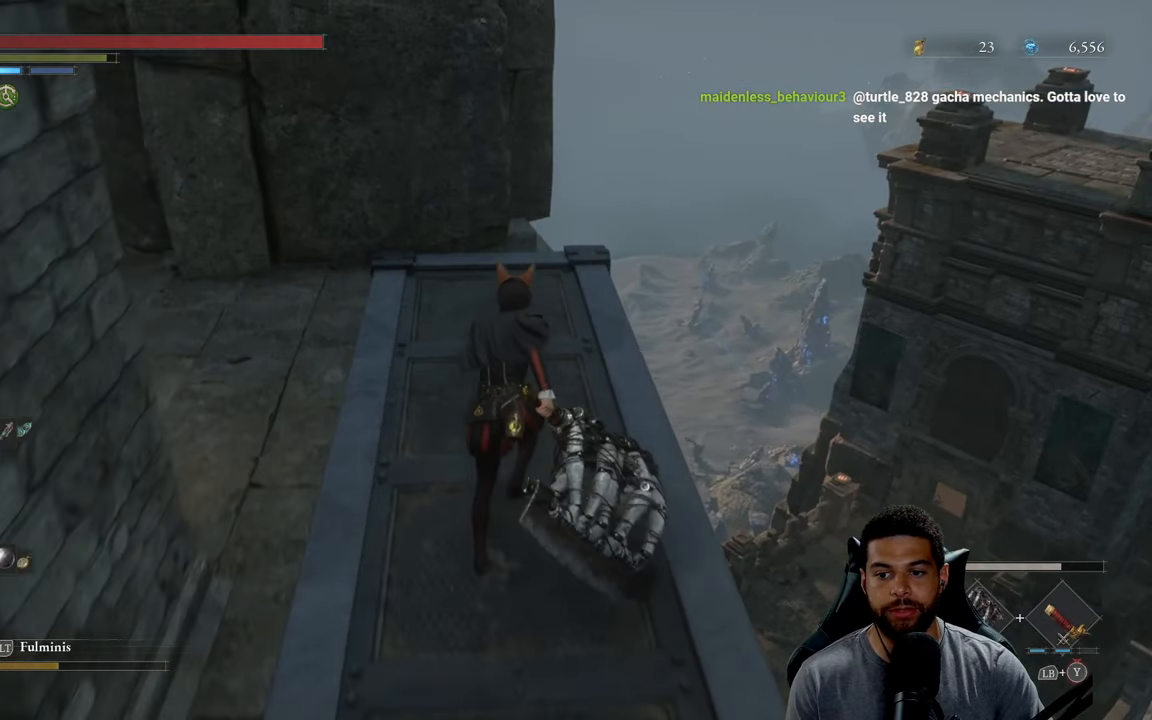
{"buttons": [], "left_stick": "up", "right_stick": "center", "events": [[150, "right_stick", "center"]]}
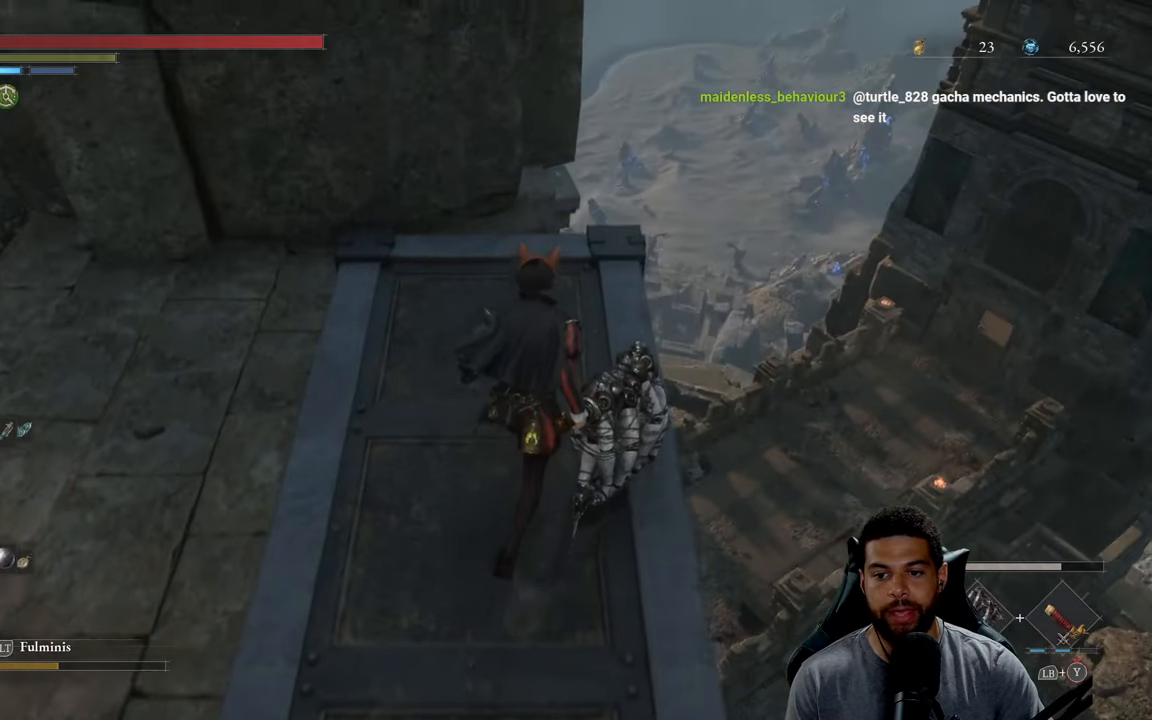
{"buttons": [], "left_stick": "up", "right_stick": "center", "events": [[150, "right_stick", "down-left"], [316, "right_stick", "center"]]}
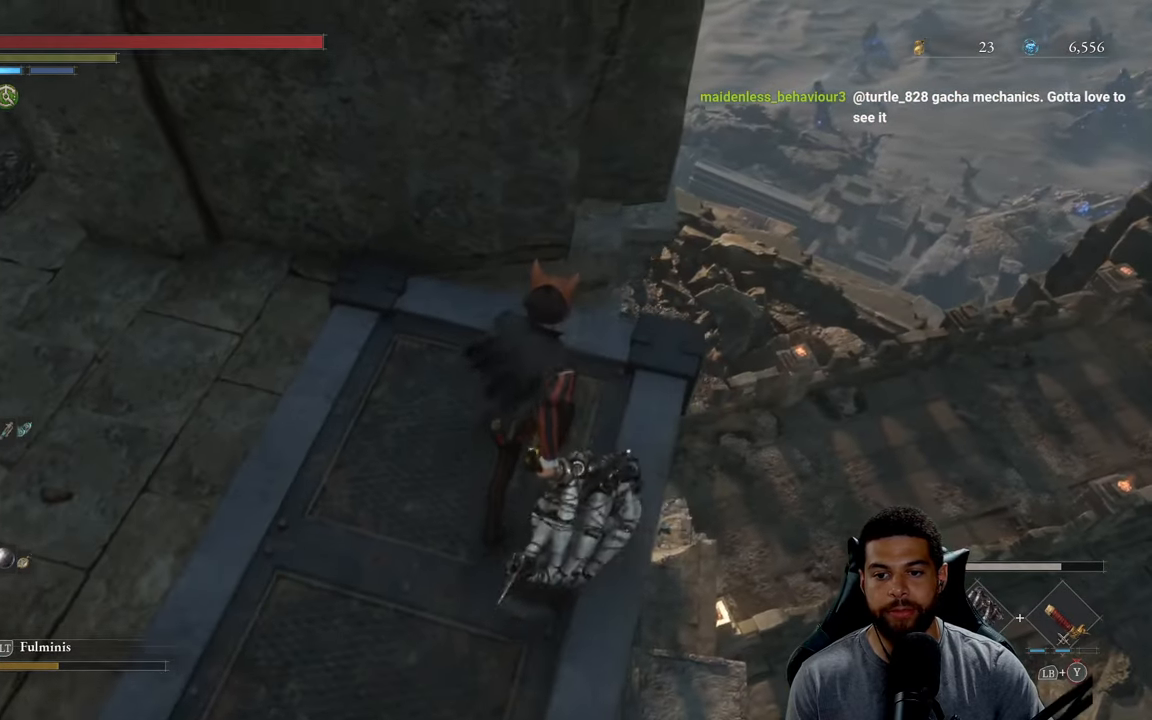
{"buttons": [], "left_stick": "up-right", "right_stick": "center", "events": [[133, "left_stick", "center"], [316, "left_stick", "up-right"]]}
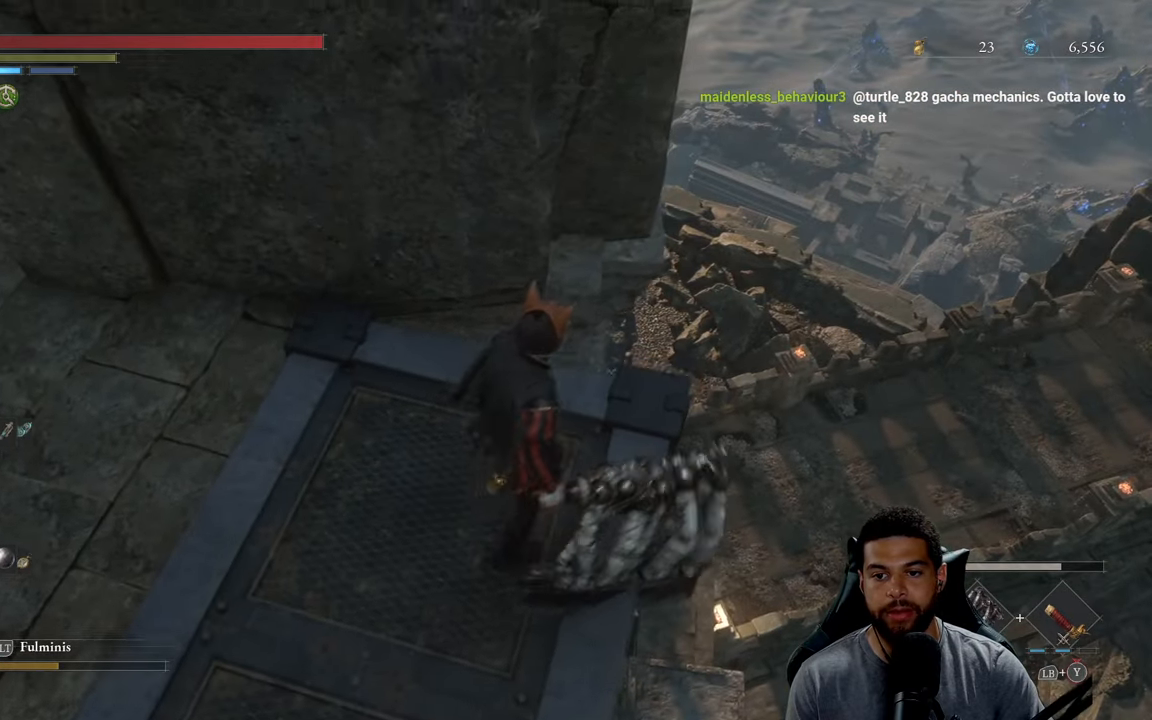
{"buttons": [], "left_stick": "center", "right_stick": "center", "events": [[33, "left_stick", "center"], [50, "right_stick", "up-right"], [233, "right_stick", "center"], [300, "left_stick", "right"], [350, "left_stick", "up-right"], [500, "left_stick", "center"]]}
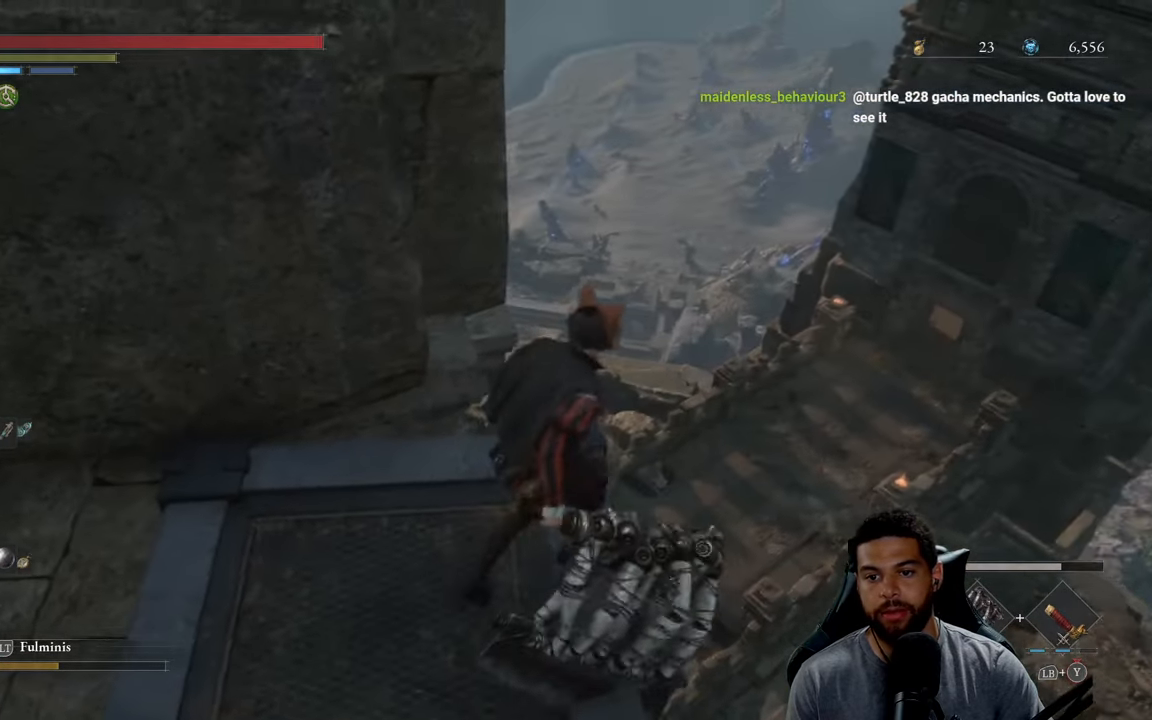
{"buttons": [], "left_stick": "center", "right_stick": "center", "events": [[183, "right_stick", "left"], [350, "right_stick", "center"]]}
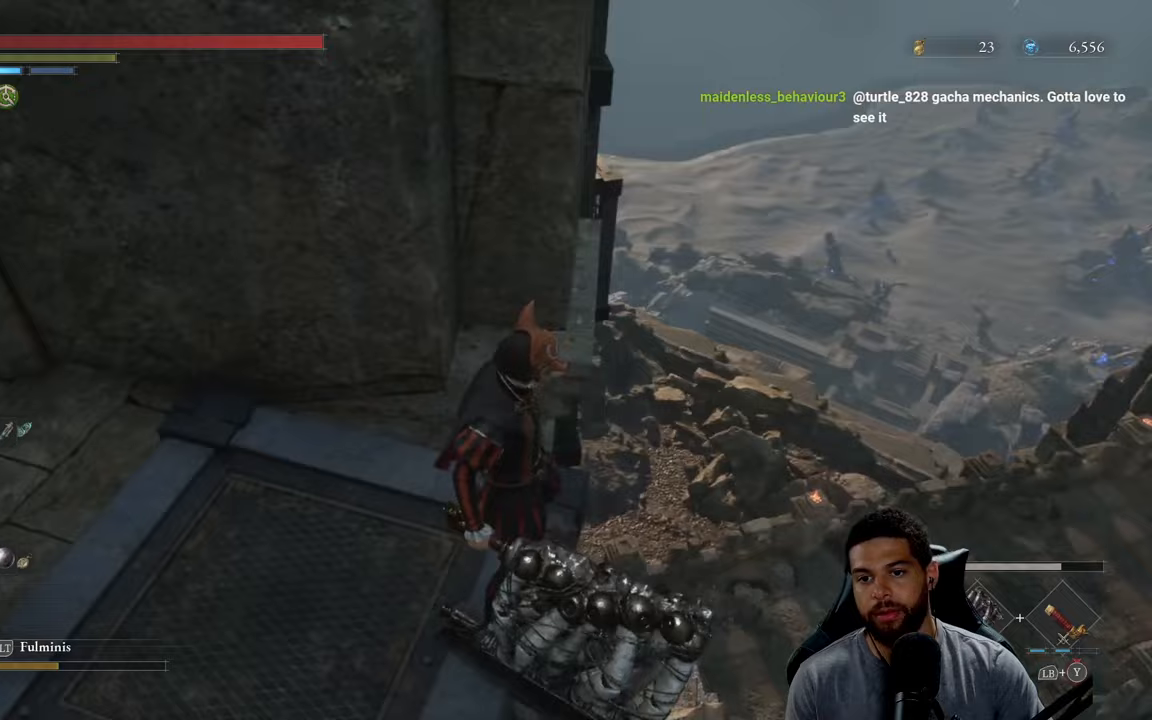
{"buttons": [], "left_stick": "center", "right_stick": "center", "events": [[50, "right_stick", "left"], [200, "right_stick", "center"]]}
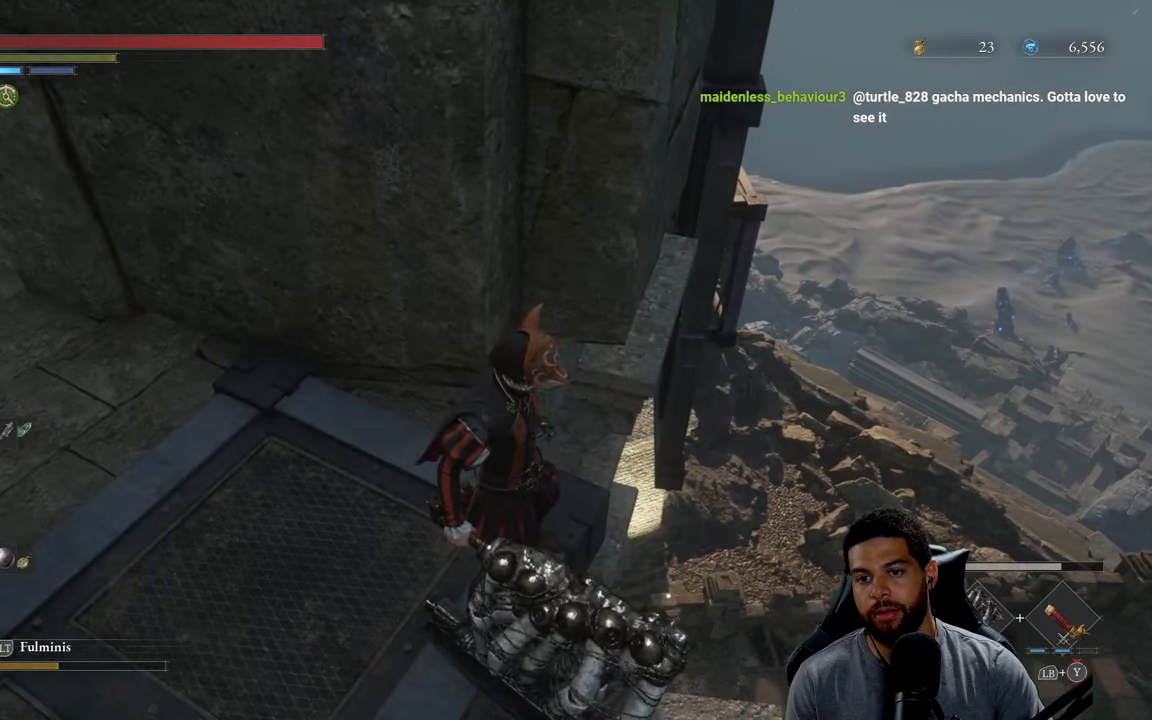
{"buttons": [], "left_stick": "center", "right_stick": "center", "events": []}
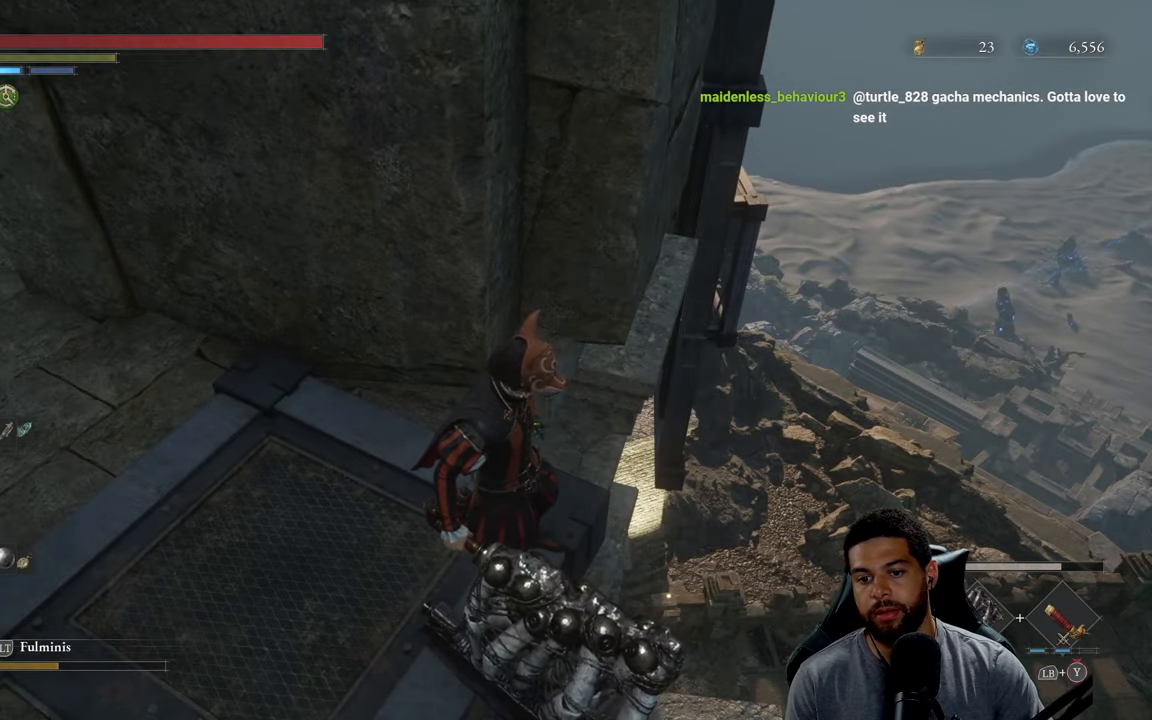
{"buttons": [], "left_stick": "center", "right_stick": "right", "events": [[333, "right_stick", "right"]]}
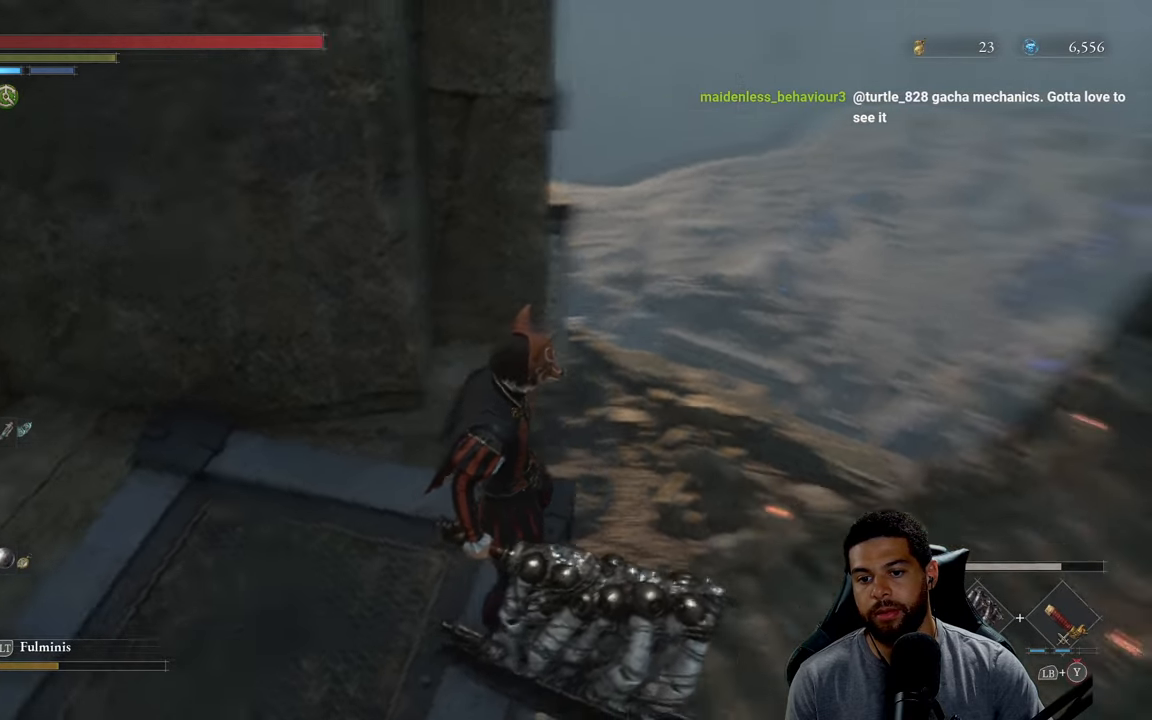
{"buttons": [], "left_stick": "center", "right_stick": "up", "events": [[267, "right_stick", "center"], [400, "right_stick", "up"]]}
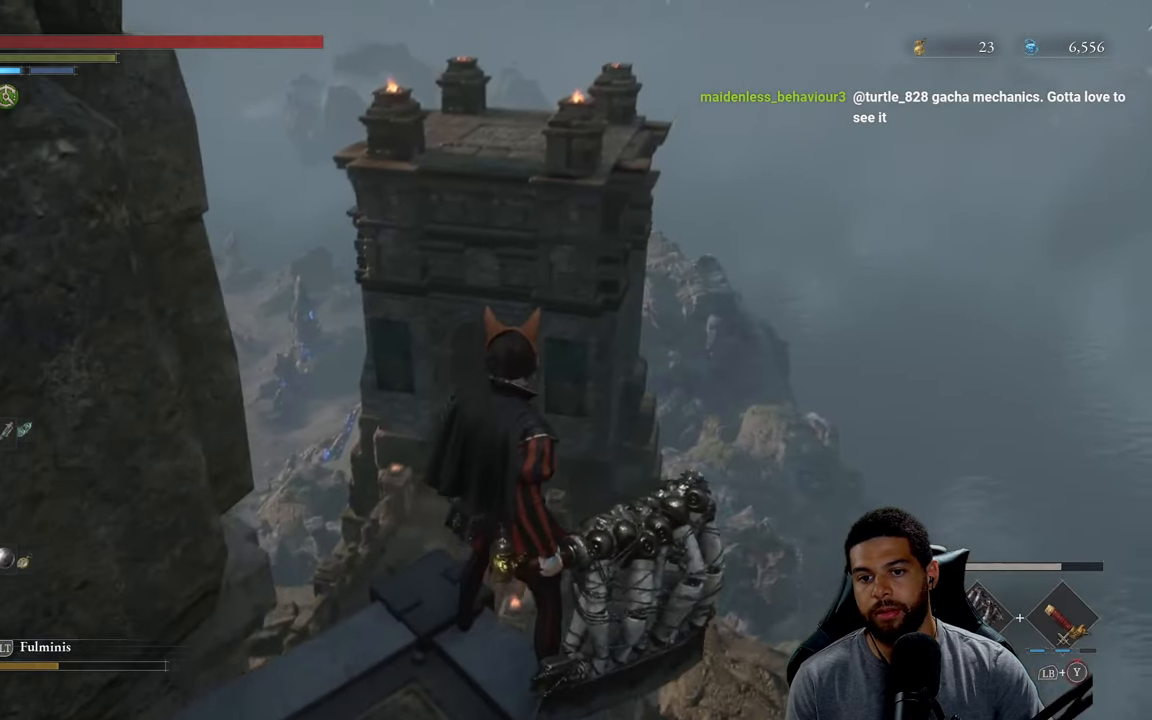
{"buttons": [], "left_stick": "center", "right_stick": "center", "events": [[83, "right_stick", "center"], [133, "right_stick", "up"], [183, "right_stick", "up-left"], [367, "right_stick", "center"]]}
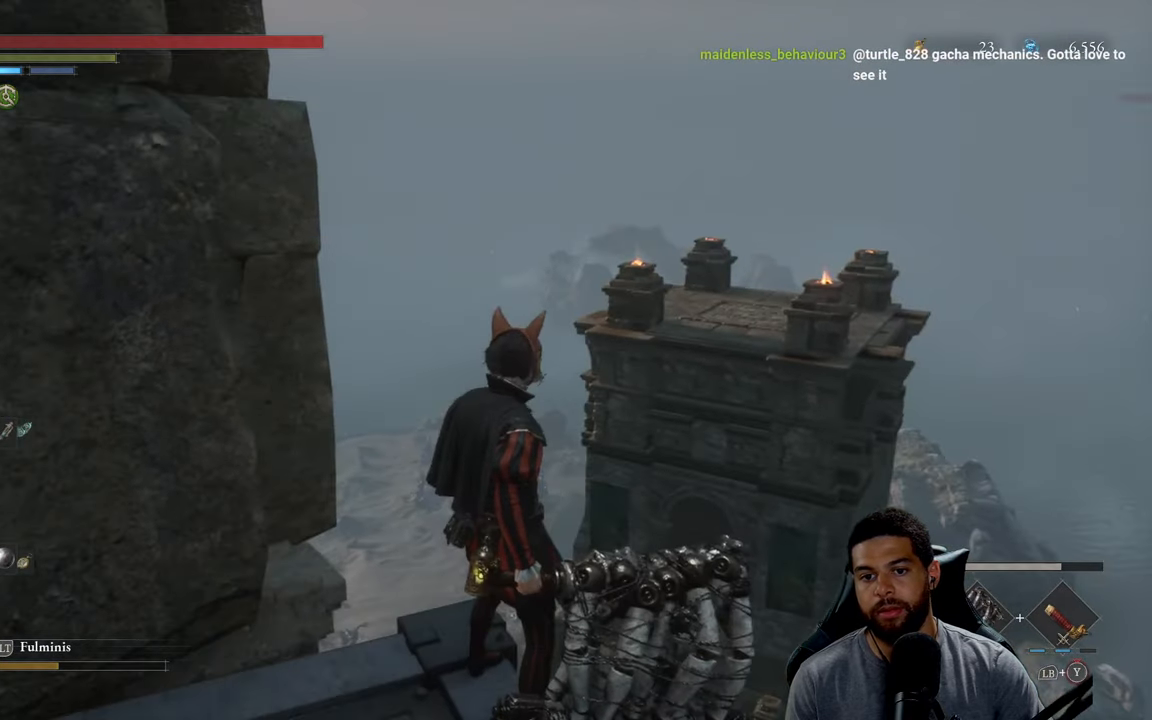
{"buttons": [], "left_stick": "center", "right_stick": "center", "events": [[67, "right_stick", "right"], [300, "right_stick", "center"]]}
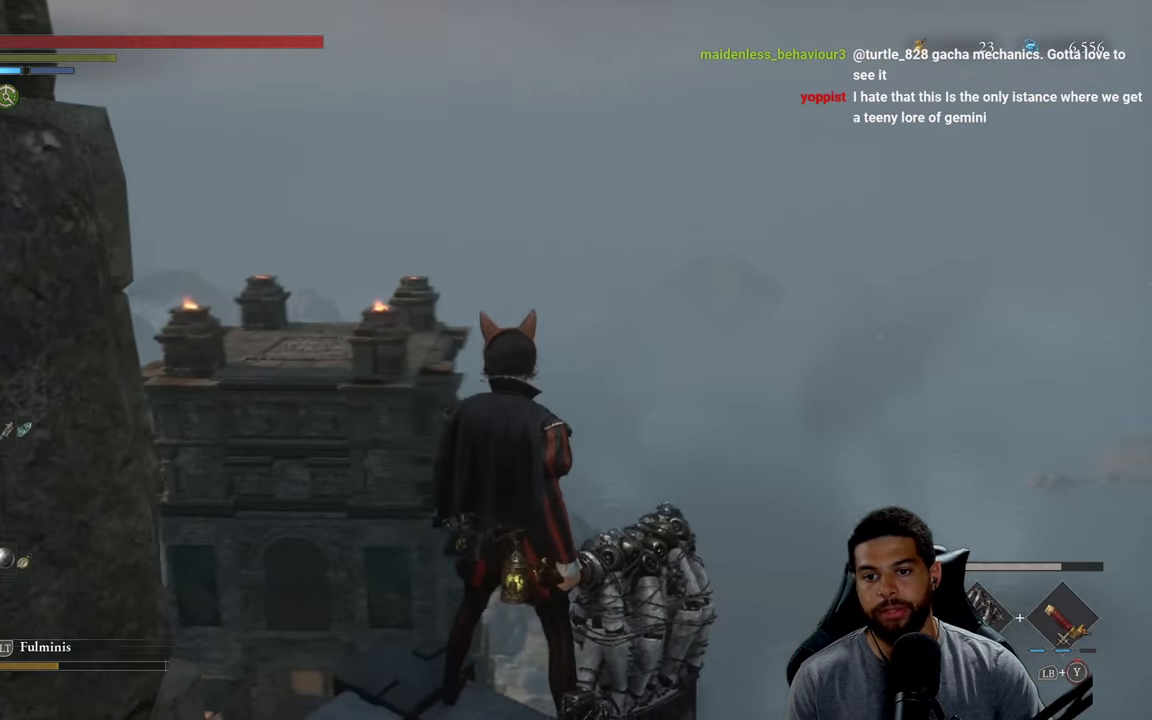
{"buttons": [], "left_stick": "center", "right_stick": "right", "events": [[83, "right_stick", "right"], [250, "right_stick", "center"], [350, "right_stick", "up-right"], [483, "right_stick", "right"]]}
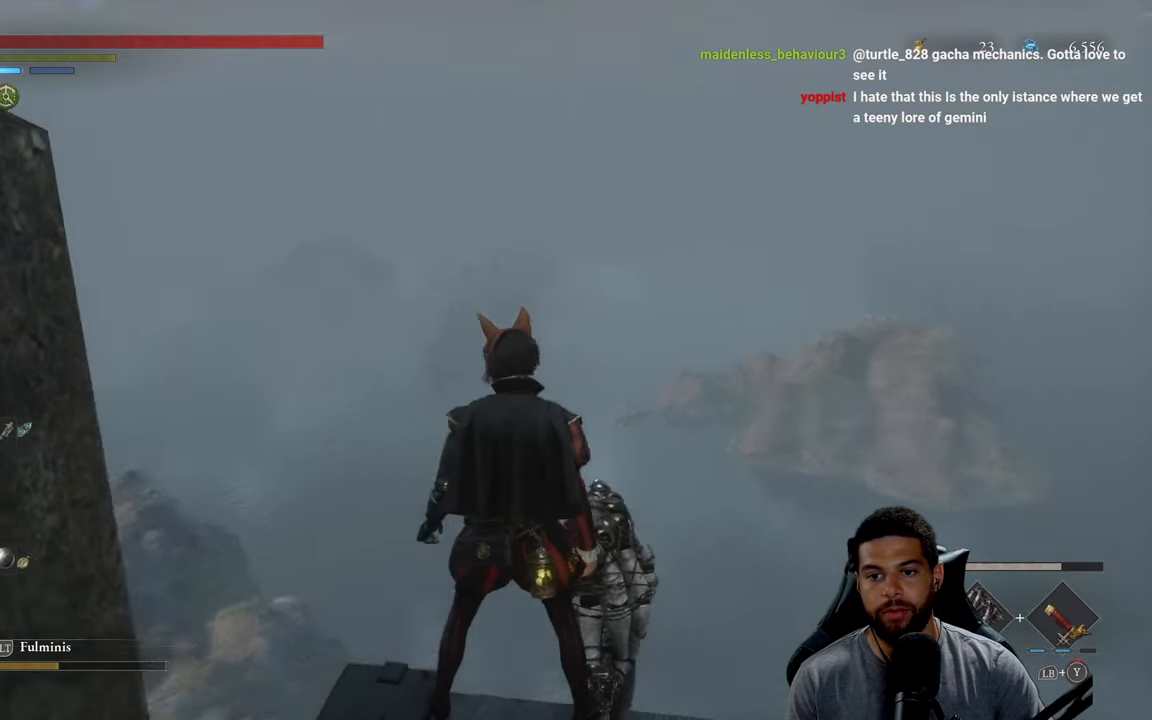
{"buttons": [], "left_stick": "center", "right_stick": "right", "events": [[117, "right_stick", "center"], [350, "right_stick", "right"]]}
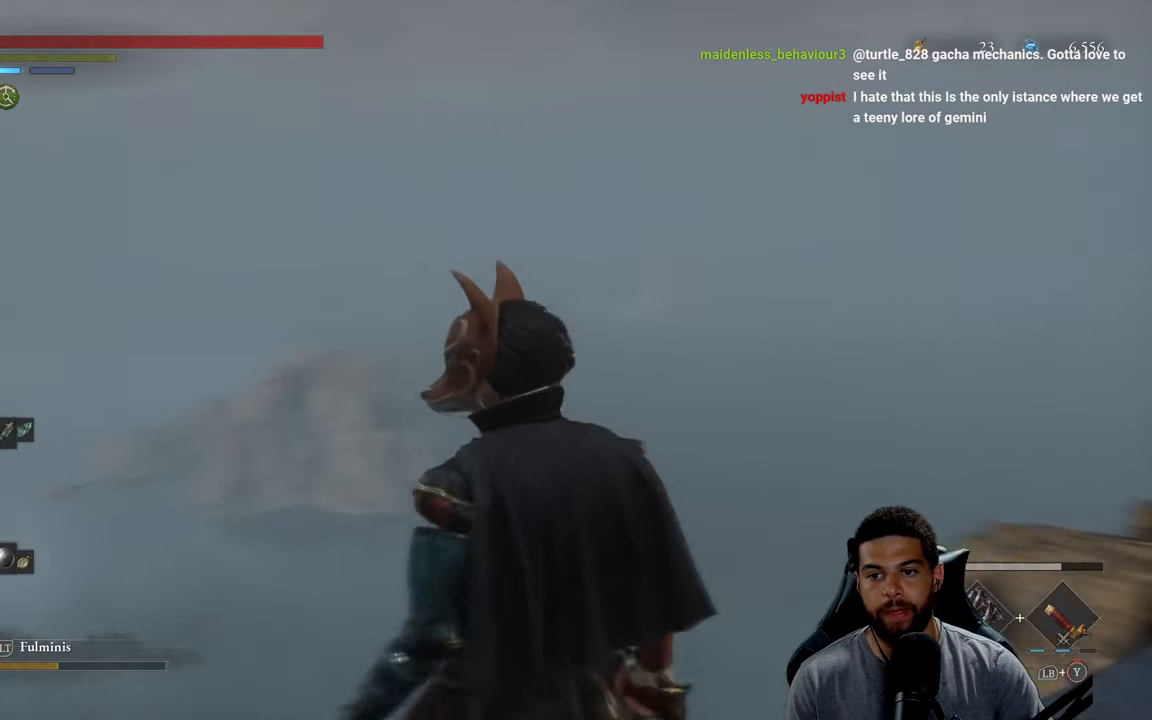
{"buttons": [], "left_stick": "center", "right_stick": "center", "events": [[283, "right_stick", "center"]]}
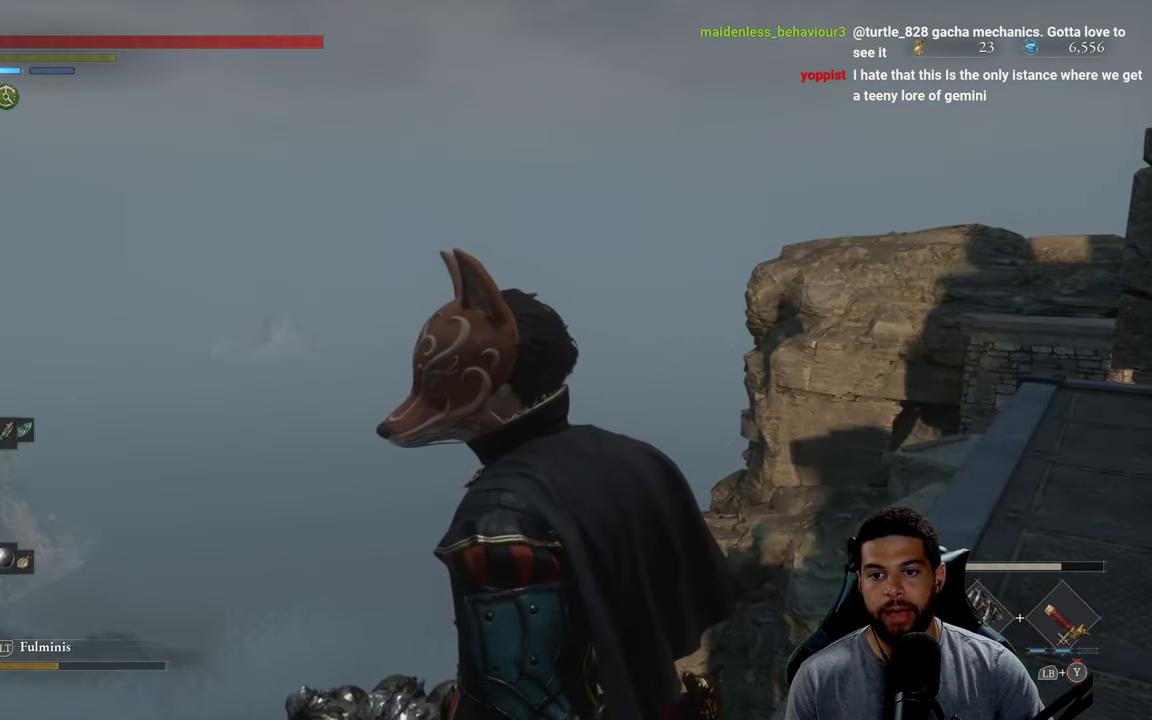
{"buttons": [], "left_stick": "down-right", "right_stick": "right", "events": [[183, "right_stick", "left"], [333, "left_stick", "down-right"], [467, "right_stick", "right"]]}
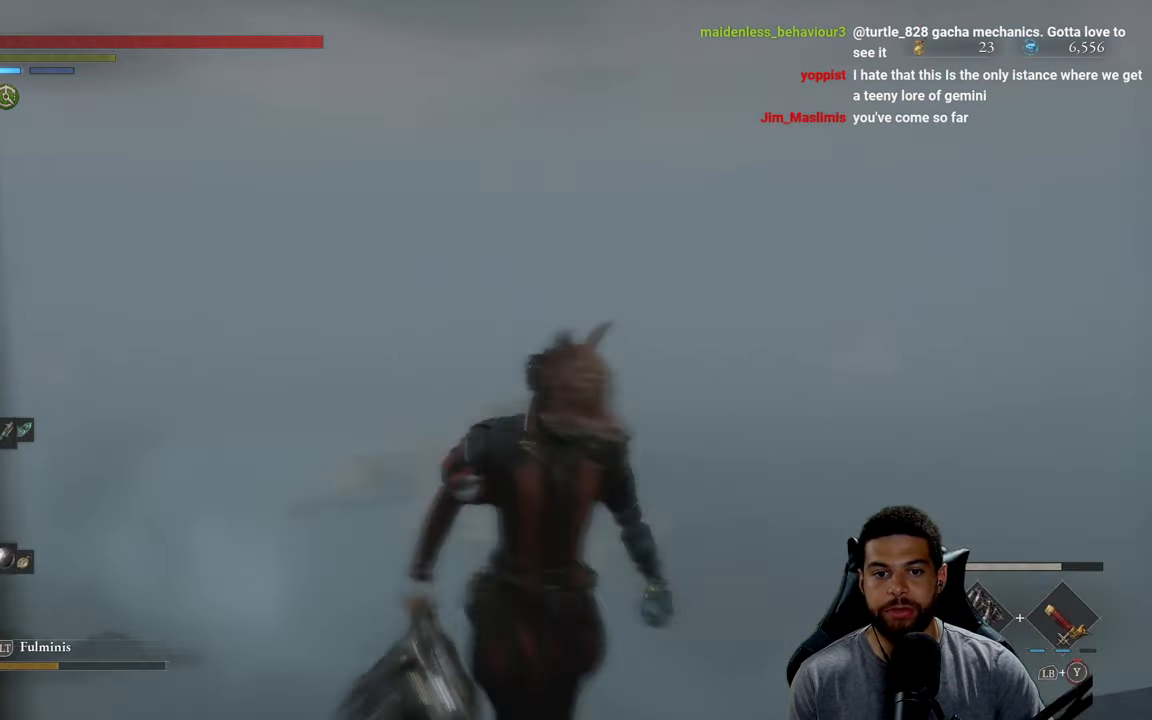
{"buttons": ["B"], "left_stick": "up", "right_stick": "center", "events": [[167, "left_stick", "right"], [234, "right_stick", "center"], [284, "left_stick", "up-right"], [350, "B", "down"], [417, "left_stick", "up"]]}
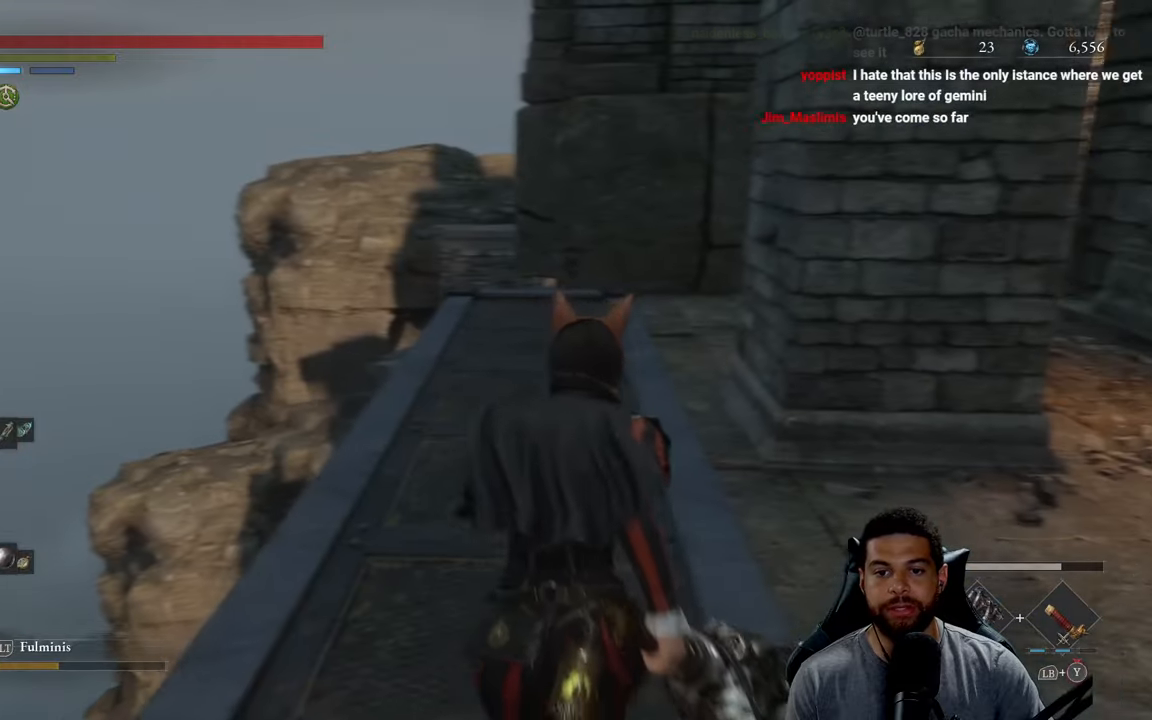
{"buttons": ["B"], "left_stick": "up", "right_stick": "center", "events": []}
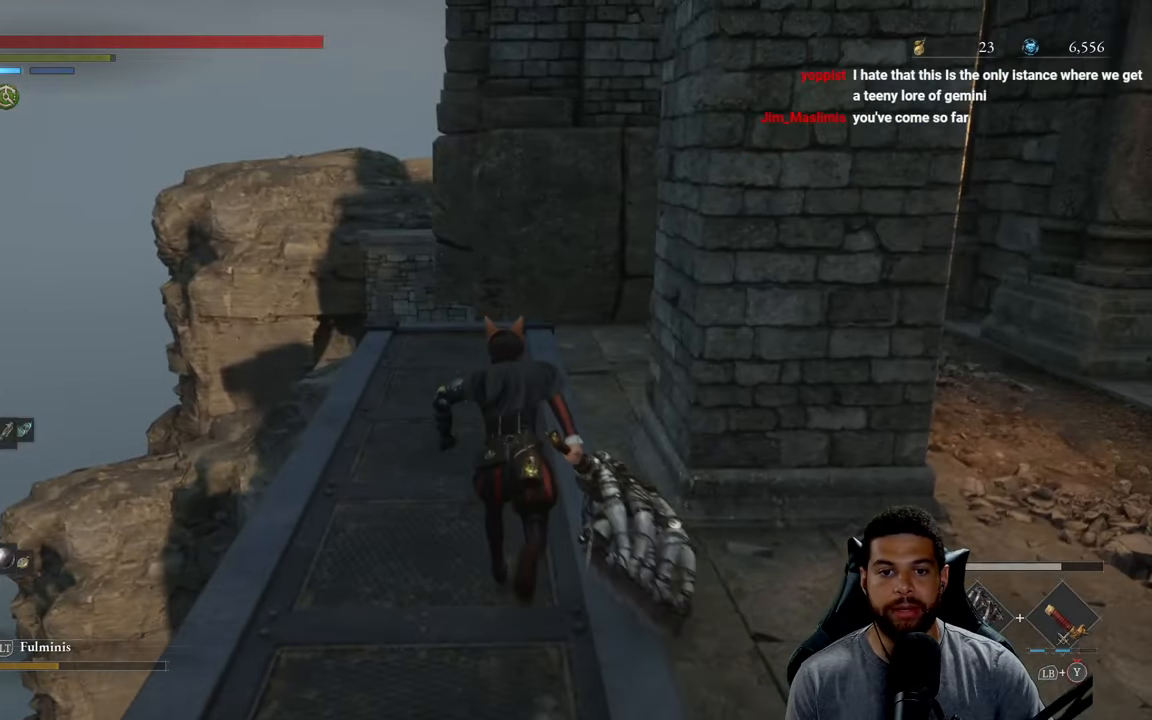
{"buttons": [], "left_stick": "right", "right_stick": "left", "events": [[100, "B", "up"], [234, "right_stick", "left"], [484, "left_stick", "right"]]}
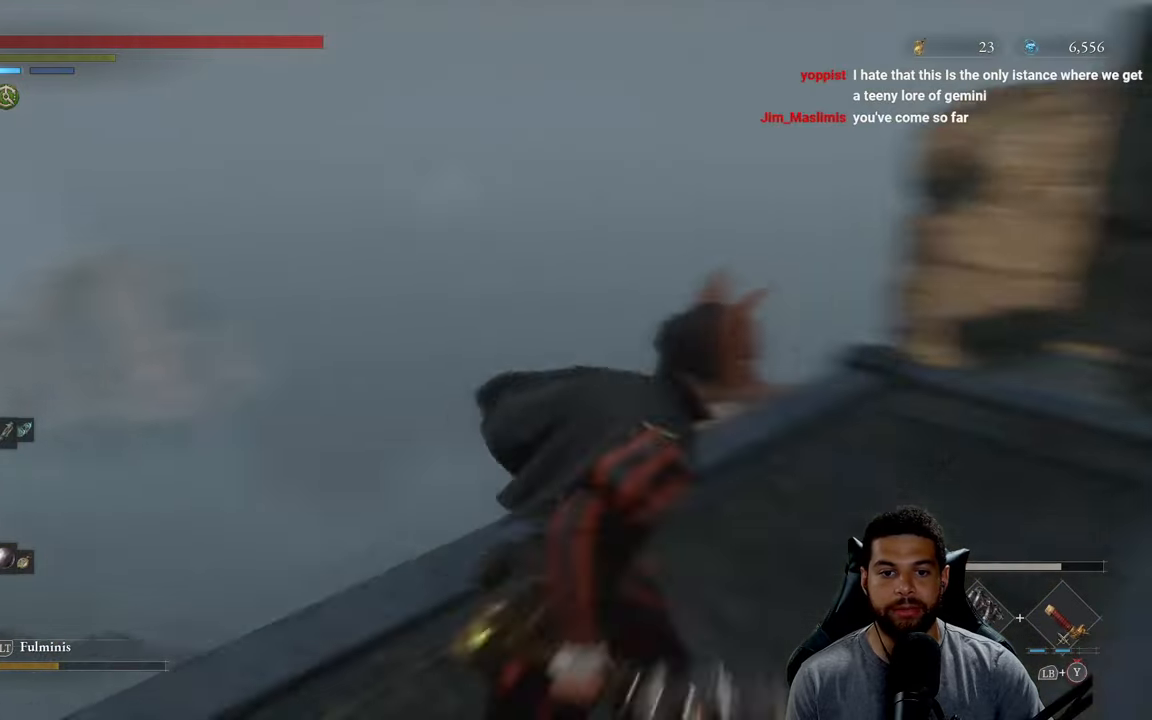
{"buttons": [], "left_stick": "down-right", "right_stick": "center", "events": [[150, "left_stick", "center"], [350, "left_stick", "right"], [400, "right_stick", "center"], [500, "left_stick", "down-right"]]}
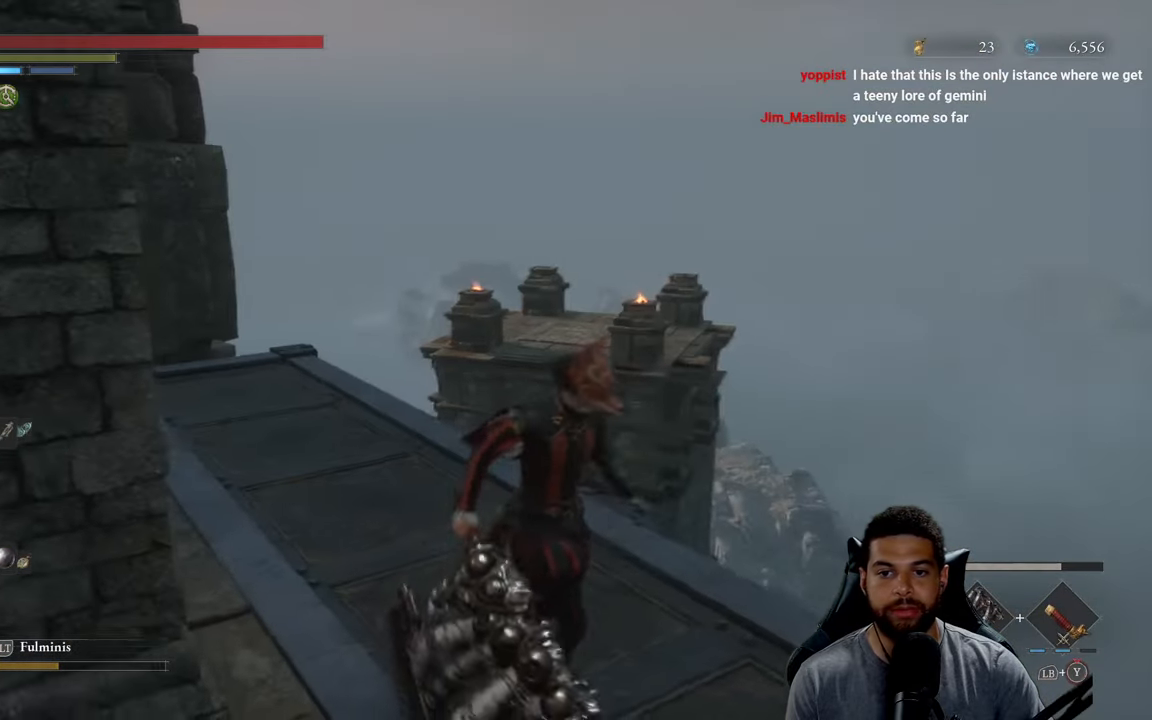
{"buttons": [], "left_stick": "center", "right_stick": "left", "events": [[117, "right_stick", "left"], [200, "left_stick", "right"], [250, "right_stick", "center"], [367, "left_stick", "center"], [467, "right_stick", "left"]]}
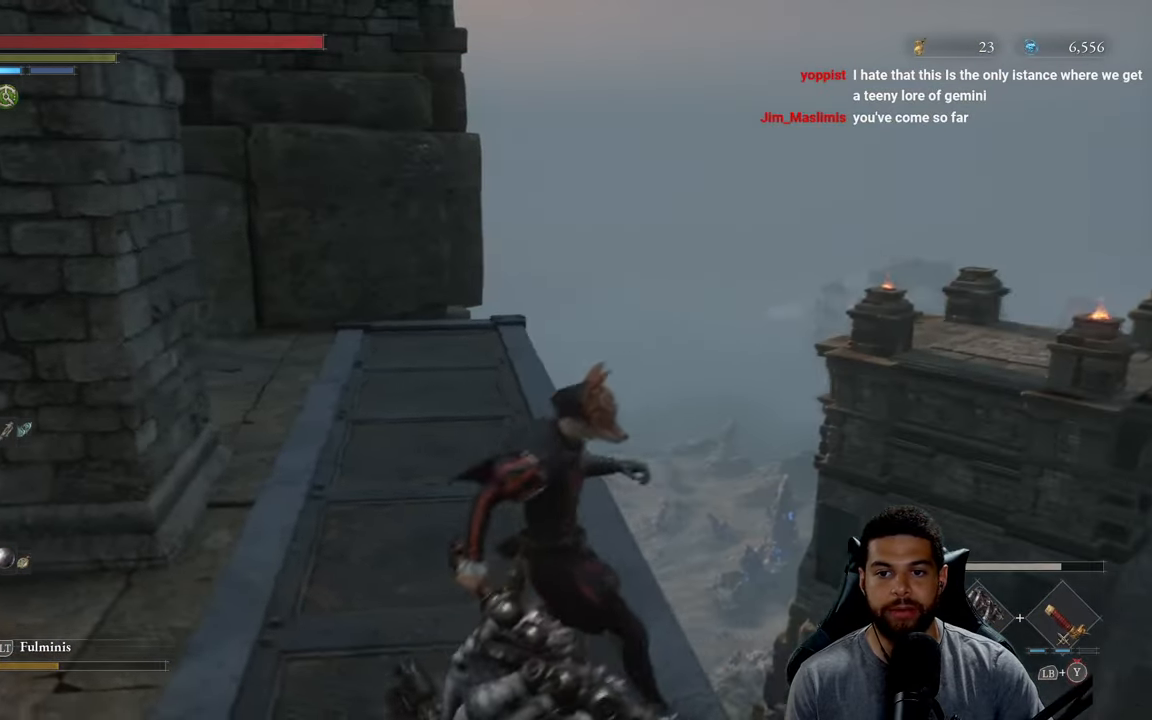
{"buttons": [], "left_stick": "center", "right_stick": "center", "events": [[100, "right_stick", "center"], [184, "right_stick", "up-left"], [417, "right_stick", "center"]]}